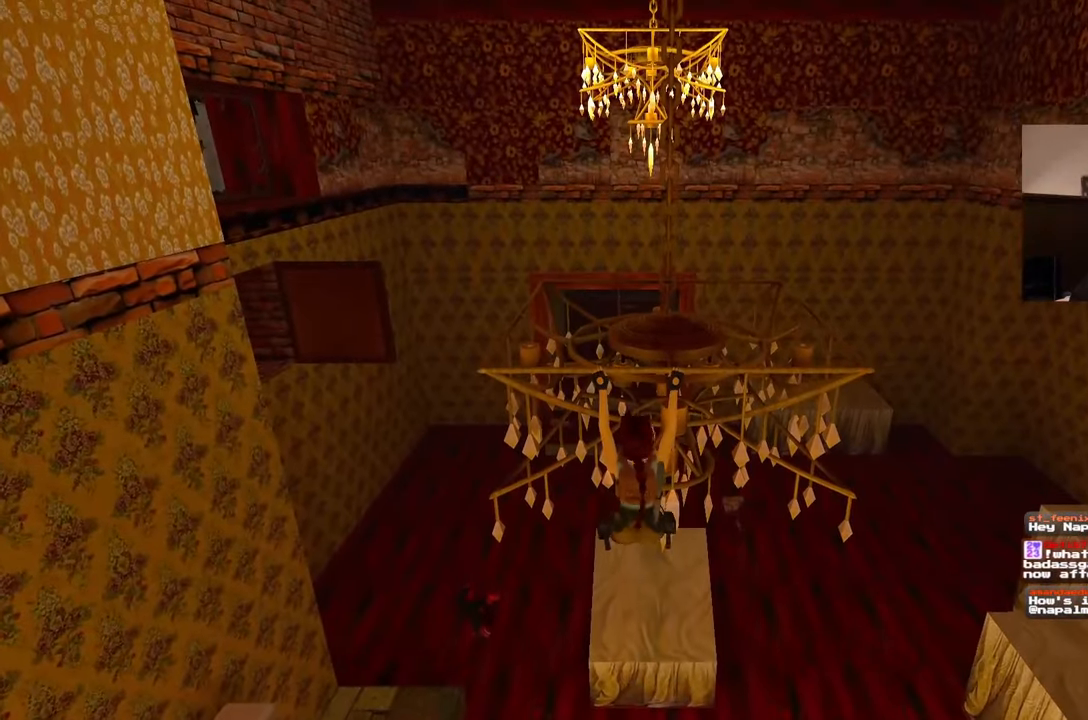
Gameplay with a controller (PlayStation layout); each line is a JSON object with the inputs held at the frame after it (dt_ms = milliseconds from this image to that frame). "events" lists button and stick changes between this image and that frame as [ms after this image, input, new state], when the widget could be followed in between. Not read: HOME L2 L3 R2 R3 SQUARE START.
{"dt_ms": 500, "buttons": [], "left_stick": "up", "right_stick": "center", "events": [[117, "DPAD_LEFT", "down"], [267, "DPAD_LEFT", "up"]]}
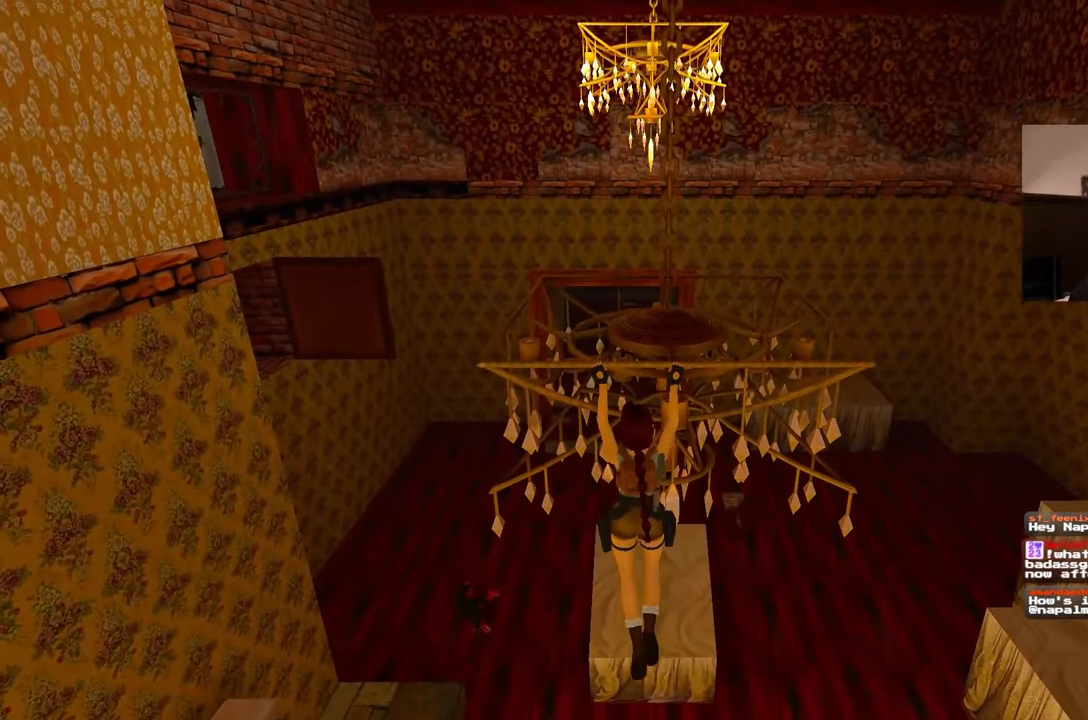
{"dt_ms": 500, "buttons": [], "left_stick": "up", "right_stick": "center", "events": [[50, "DPAD_DOWN", "down"], [500, "DPAD_DOWN", "up"]]}
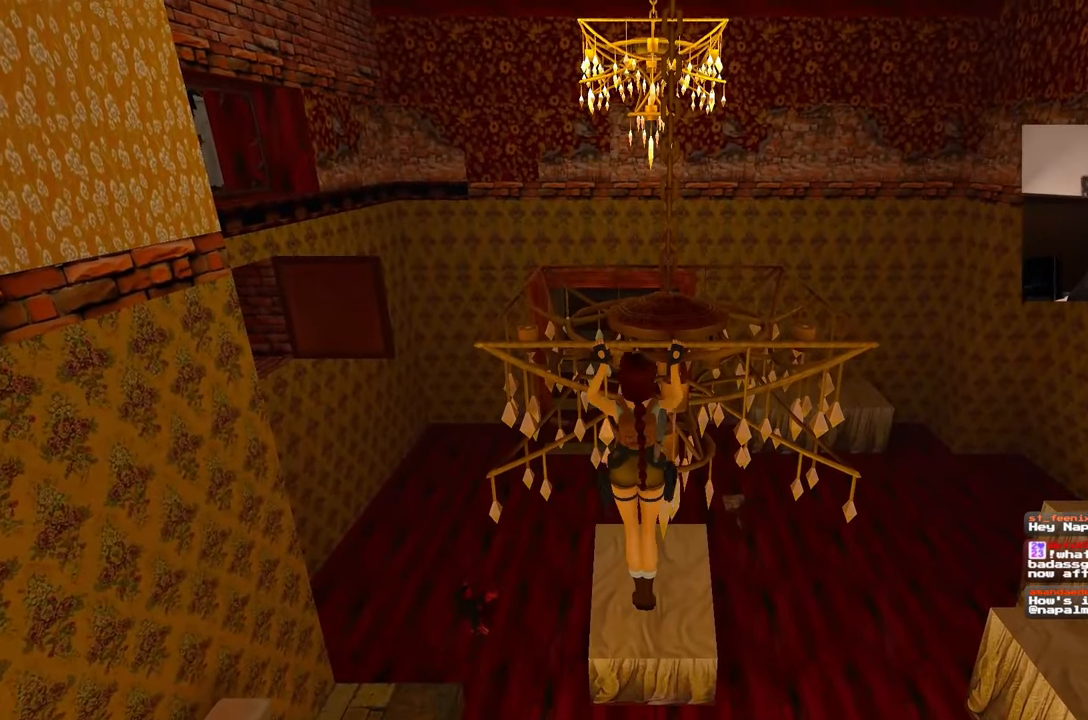
{"dt_ms": 500, "buttons": ["SELECT"], "left_stick": "up", "right_stick": "center", "events": [[283, "SELECT", "down"]]}
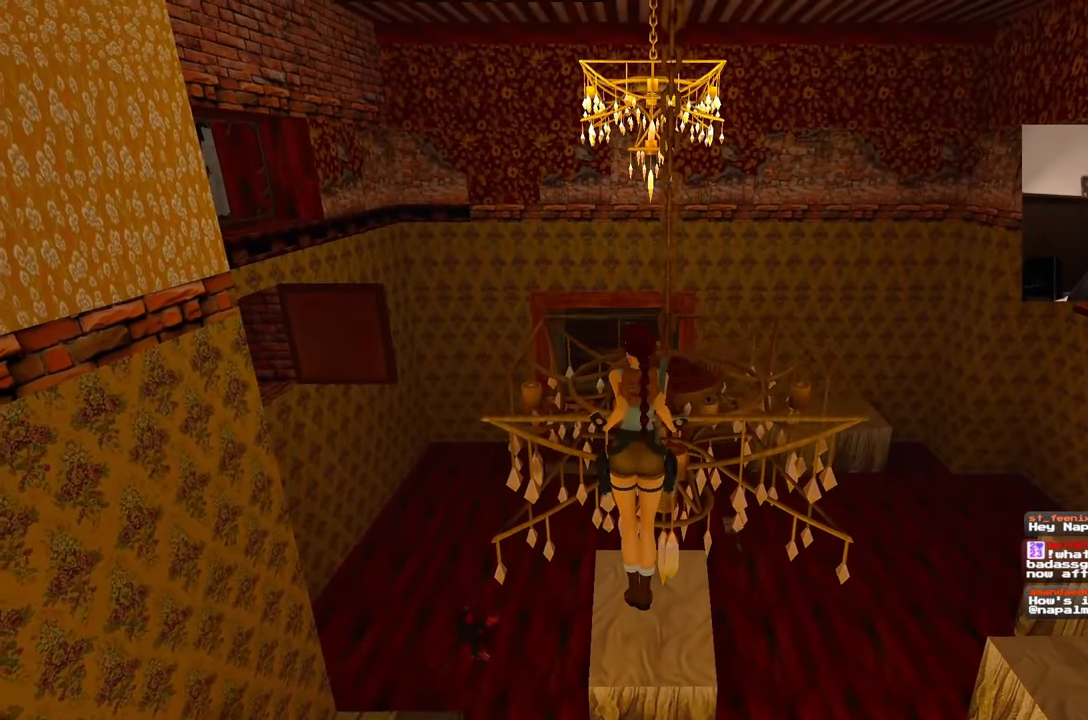
{"dt_ms": 500, "buttons": [], "left_stick": "center", "right_stick": "center", "events": [[83, "left_stick", "center"], [183, "SELECT", "up"]]}
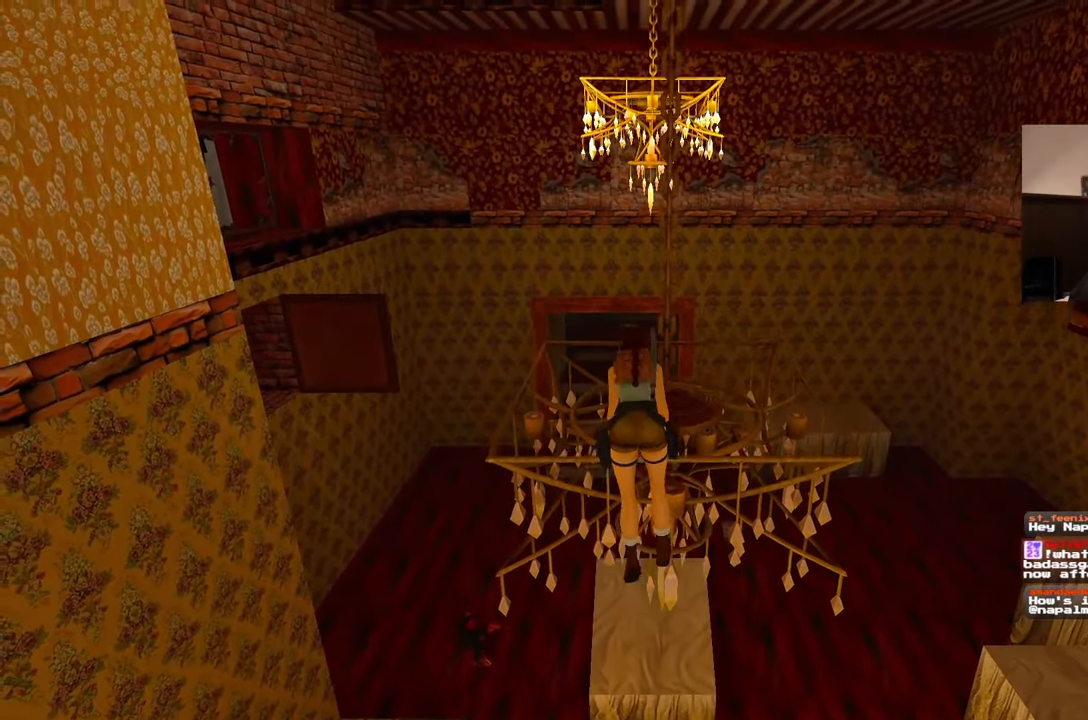
{"dt_ms": 500, "buttons": [], "left_stick": "center", "right_stick": "center", "events": [[83, "right_stick", "left"], [467, "right_stick", "center"]]}
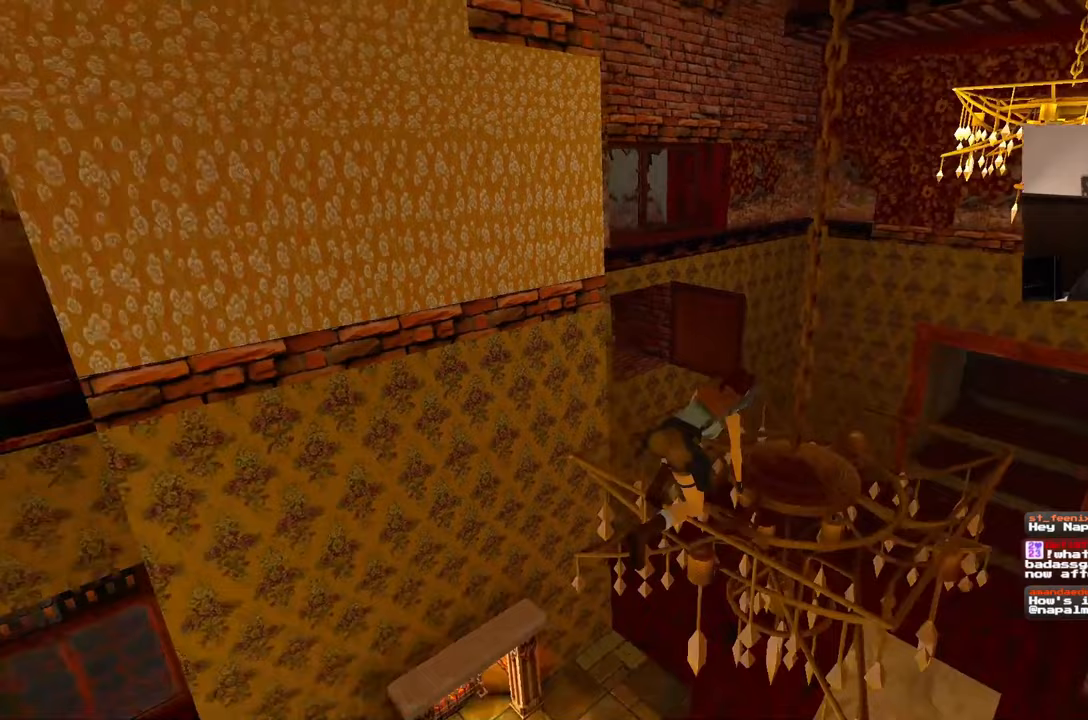
{"dt_ms": 500, "buttons": [], "left_stick": "center", "right_stick": "left", "events": [[283, "right_stick", "left"]]}
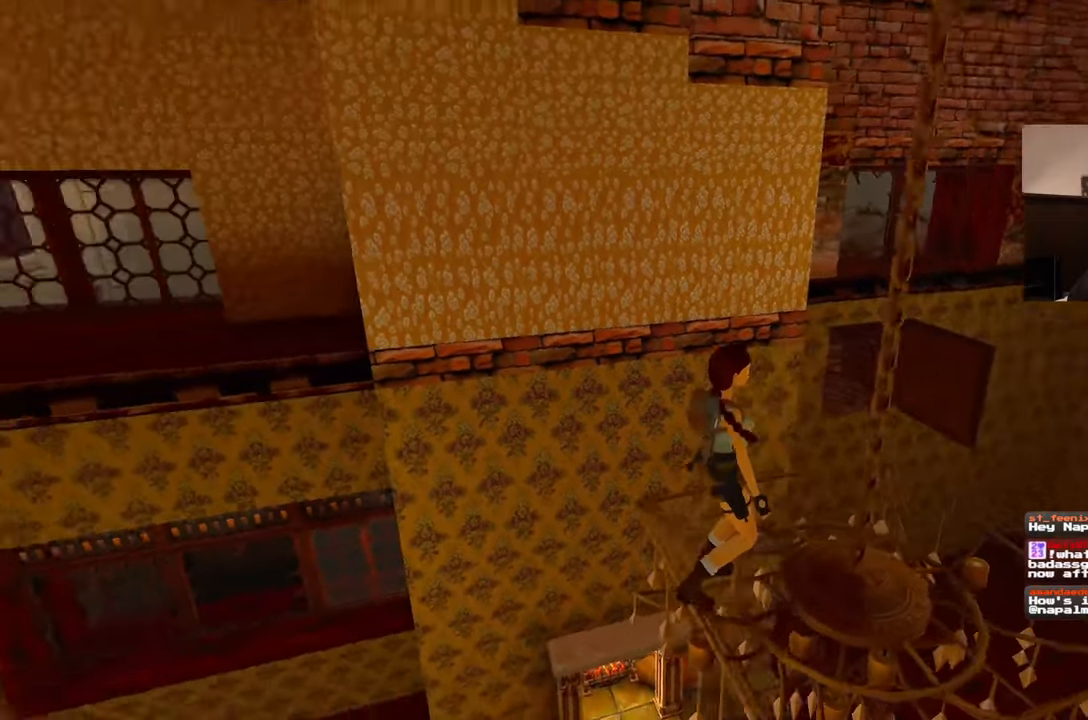
{"dt_ms": 500, "buttons": [], "left_stick": "center", "right_stick": "center", "events": [[167, "right_stick", "center"]]}
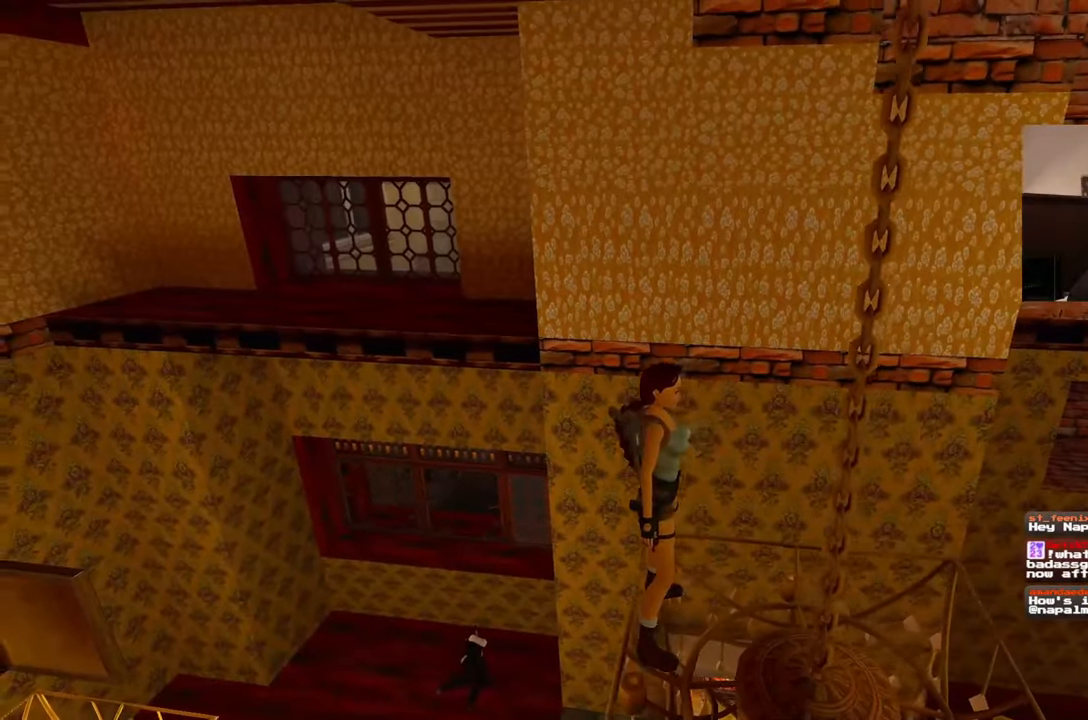
{"dt_ms": 500, "buttons": [], "left_stick": "down", "right_stick": "center", "events": [[133, "left_stick", "right"], [233, "left_stick", "down-right"], [483, "left_stick", "down"]]}
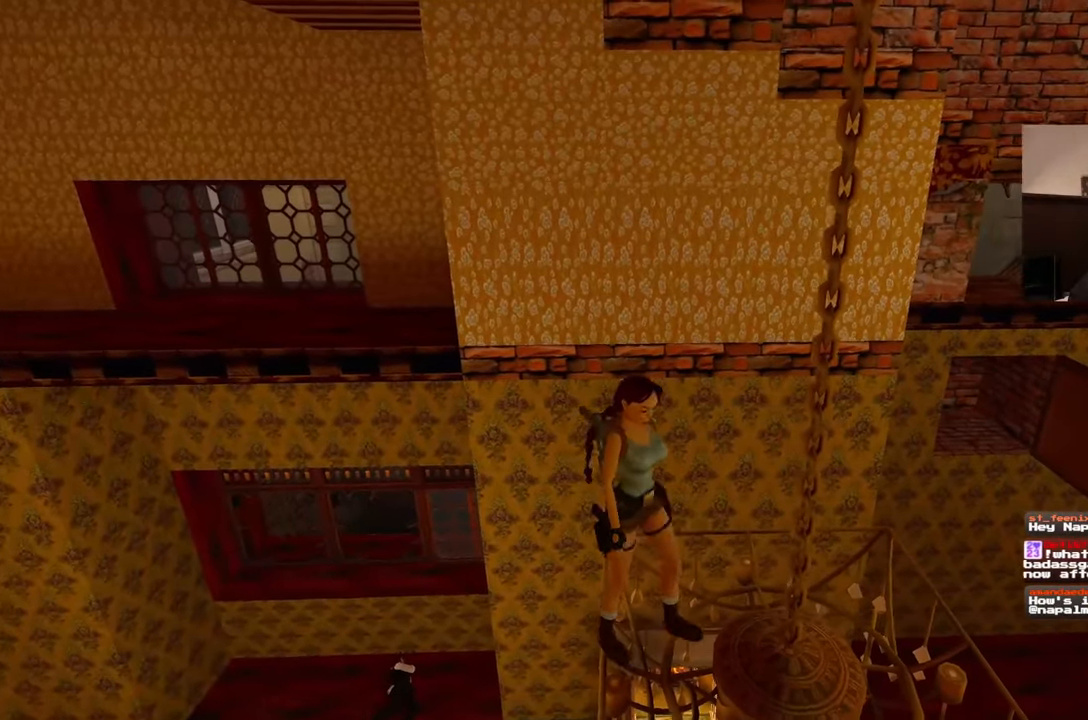
{"dt_ms": 500, "buttons": [], "left_stick": "up-right", "right_stick": "left", "events": [[50, "R1", "down"], [167, "left_stick", "down-right"], [250, "DPAD_LEFT", "down"], [300, "R1", "up"], [333, "right_stick", "left"], [417, "DPAD_LEFT", "up"], [450, "left_stick", "up-right"]]}
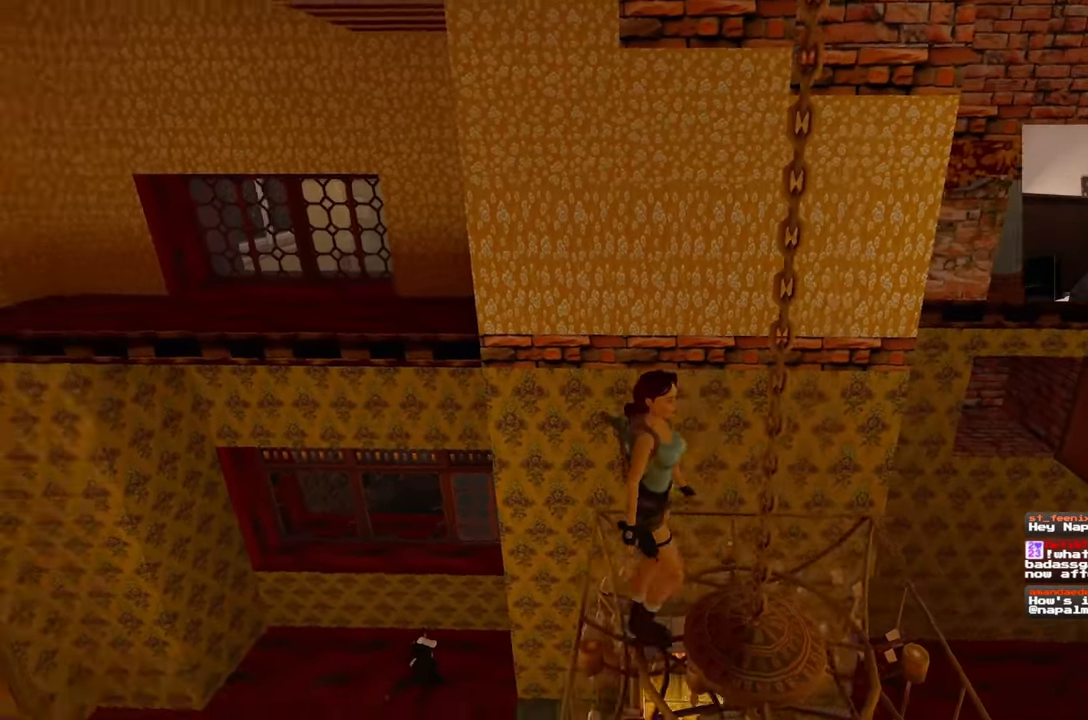
{"dt_ms": 1000, "buttons": [], "left_stick": "up", "right_stick": "center"}
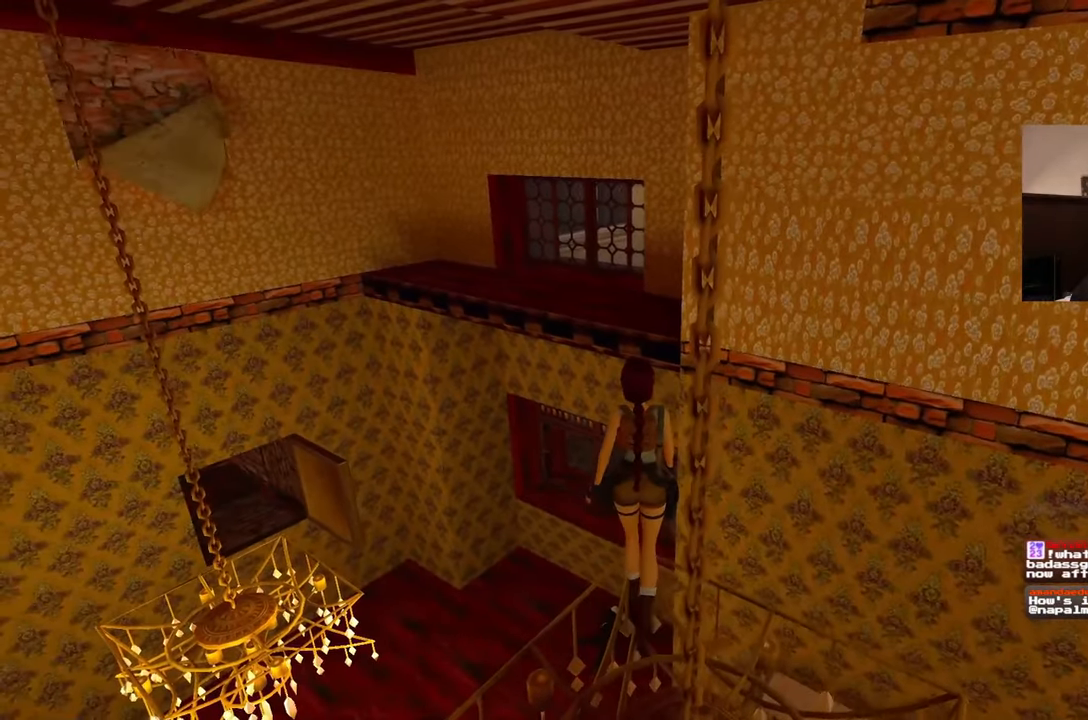
{"dt_ms": 500, "buttons": [], "left_stick": "up", "right_stick": "center", "events": []}
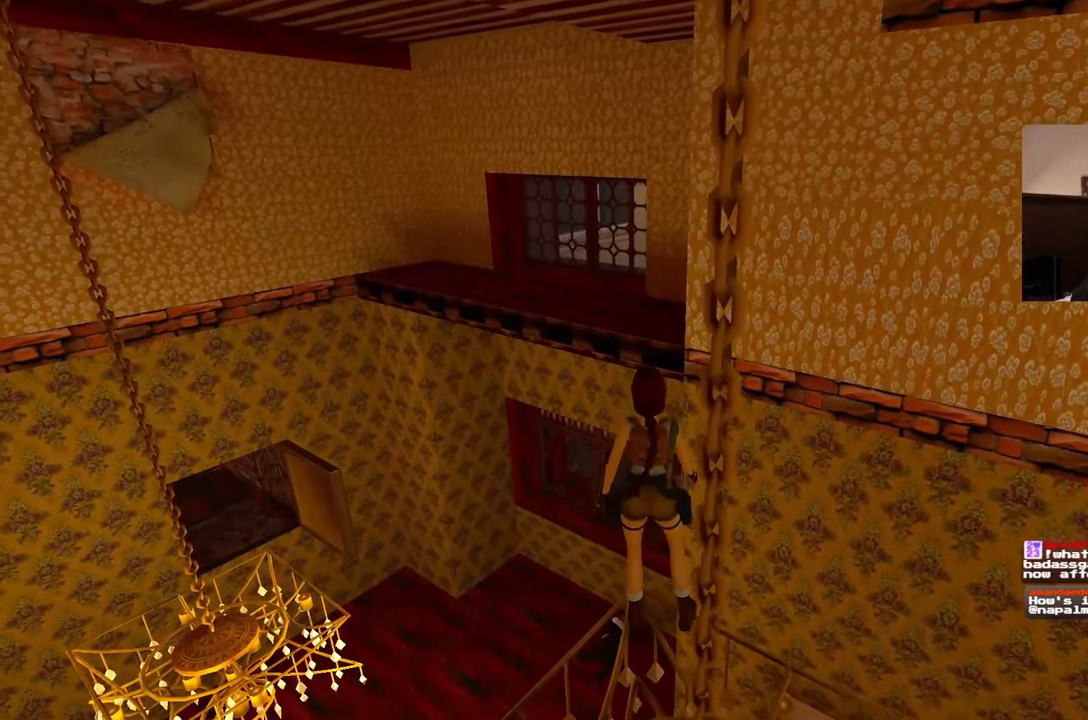
{"dt_ms": 500, "buttons": [], "left_stick": "center", "right_stick": "center", "events": [[283, "left_stick", "center"]]}
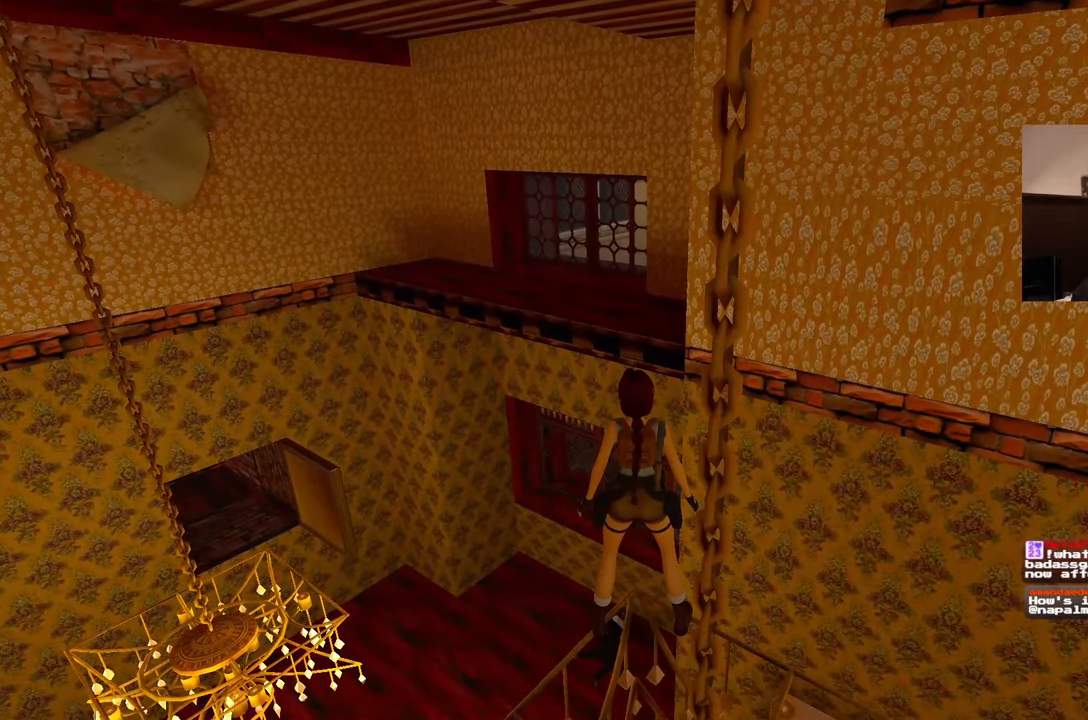
{"dt_ms": 500, "buttons": [], "left_stick": "center", "right_stick": "center", "events": []}
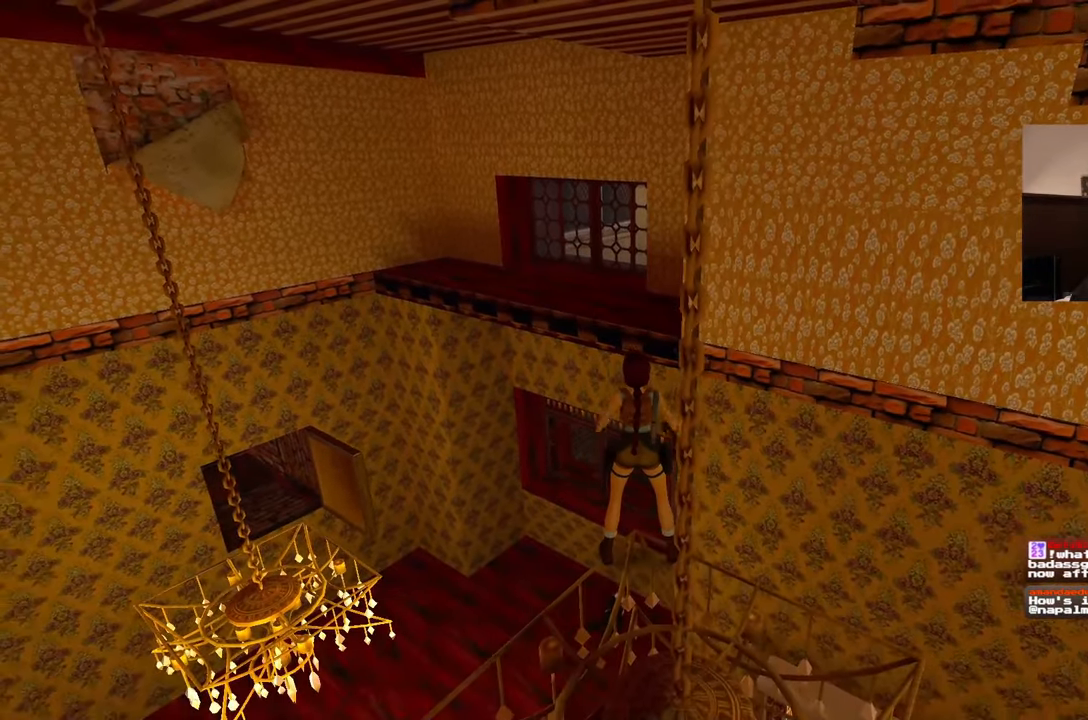
{"dt_ms": 500, "buttons": [], "left_stick": "center", "right_stick": "center"}
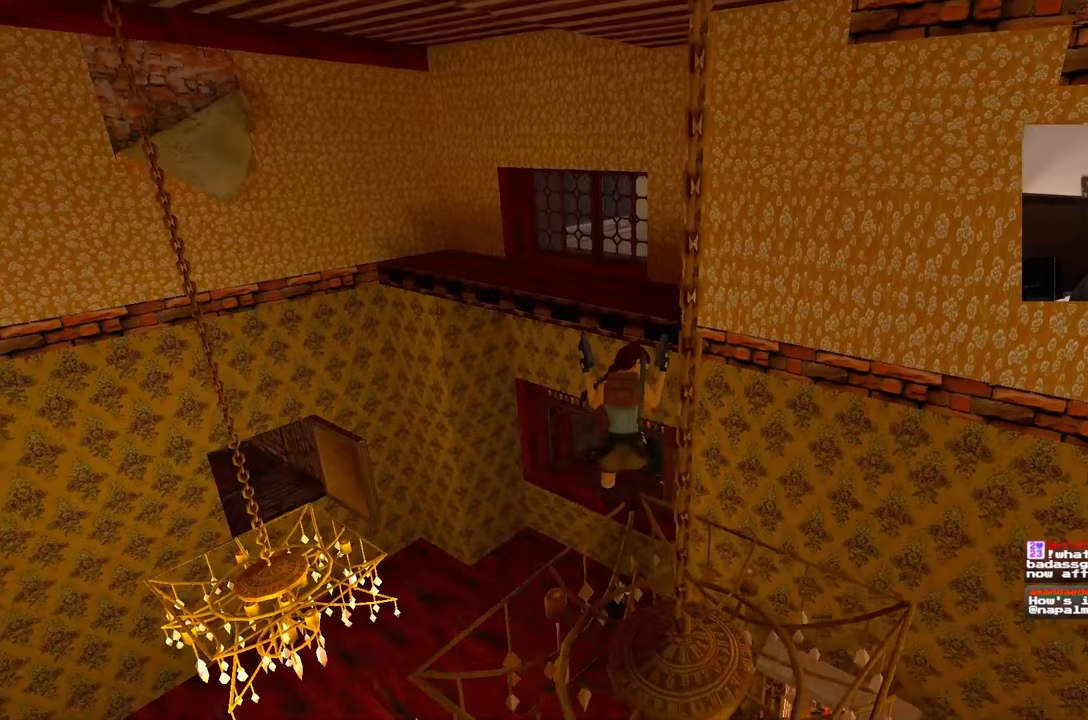
{"dt_ms": 500, "buttons": ["L1"], "left_stick": "center", "right_stick": "center", "events": [[500, "L1", "down"]]}
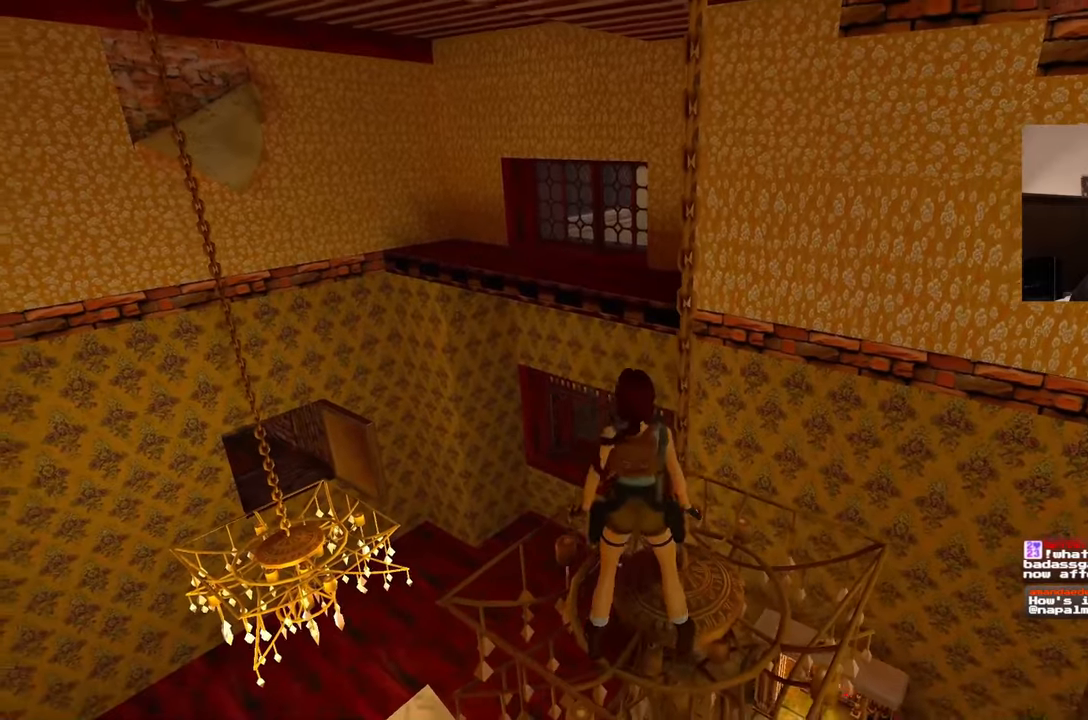
{"dt_ms": 500, "buttons": [], "left_stick": "up", "right_stick": "center", "events": [[67, "L1", "up"], [67, "left_stick", "up"], [300, "DPAD_DOWN", "down"], [467, "DPAD_DOWN", "up"]]}
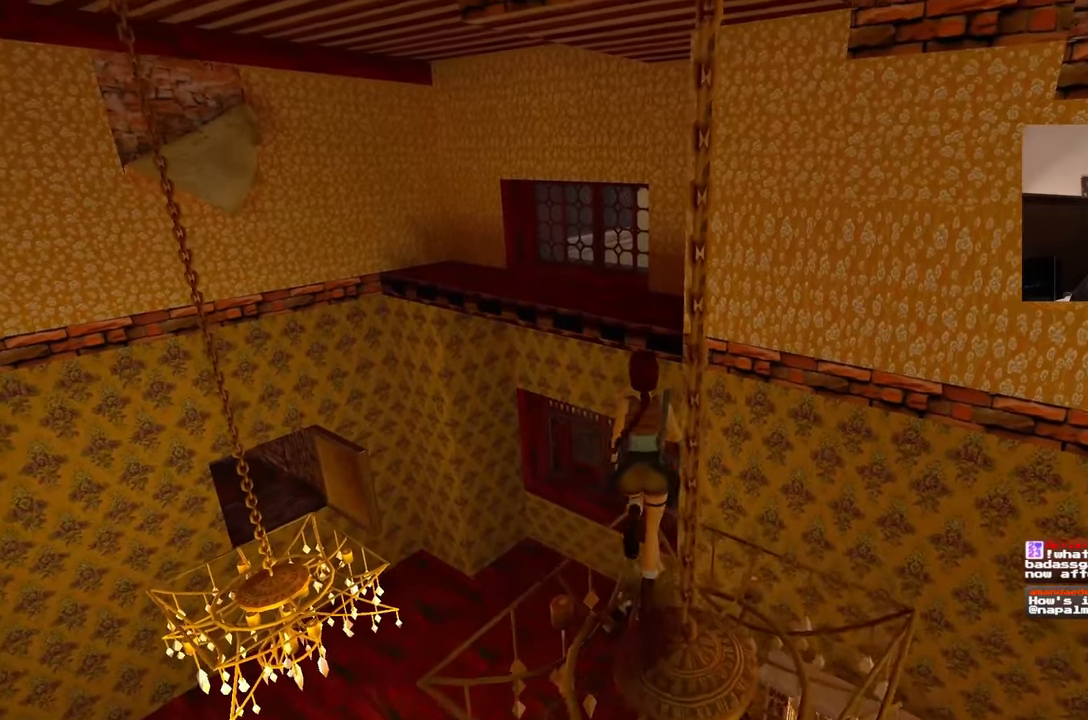
{"dt_ms": 500, "buttons": [], "left_stick": "up", "right_stick": "center"}
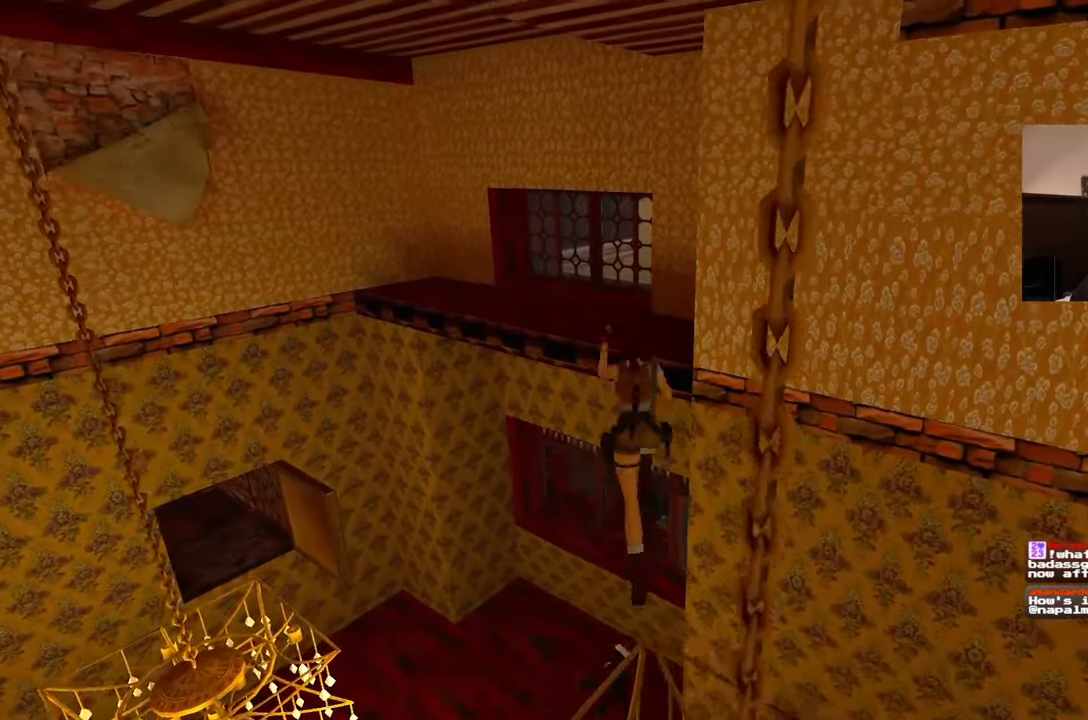
{"dt_ms": 500, "buttons": [], "left_stick": "up-right", "right_stick": "center"}
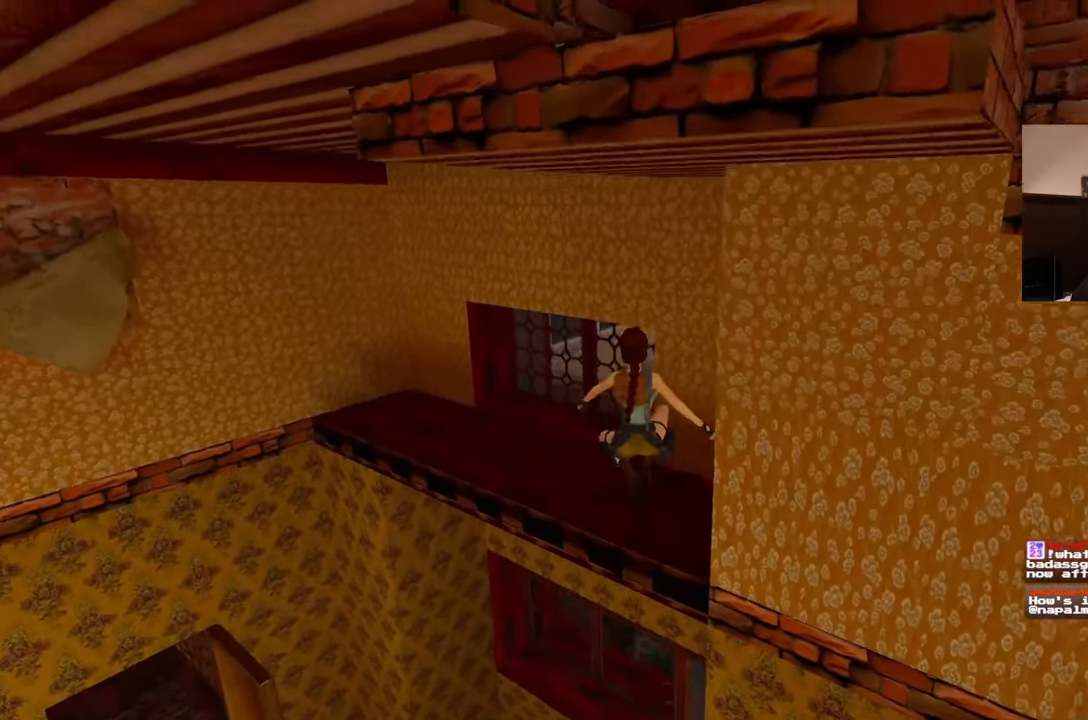
{"dt_ms": 500, "buttons": [], "left_stick": "up-right", "right_stick": "center", "events": []}
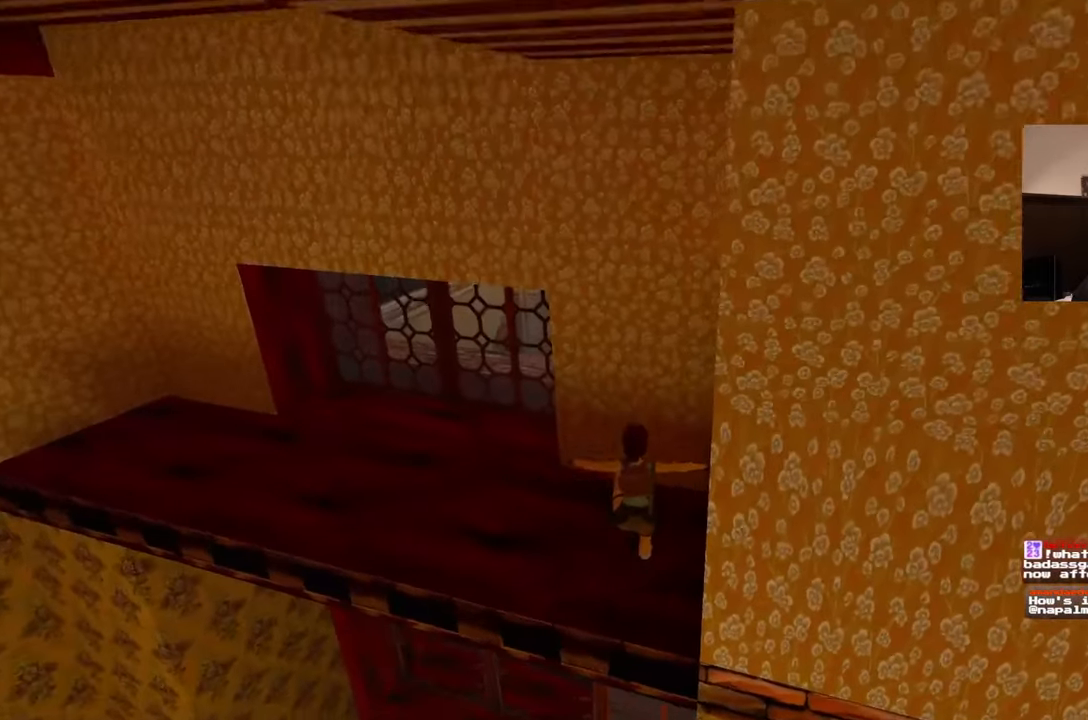
{"dt_ms": 500, "buttons": [], "left_stick": "up-left", "right_stick": "right", "events": [[17, "left_stick", "center"], [33, "right_stick", "down-right"], [217, "right_stick", "right"], [350, "left_stick", "up"], [433, "left_stick", "up-left"]]}
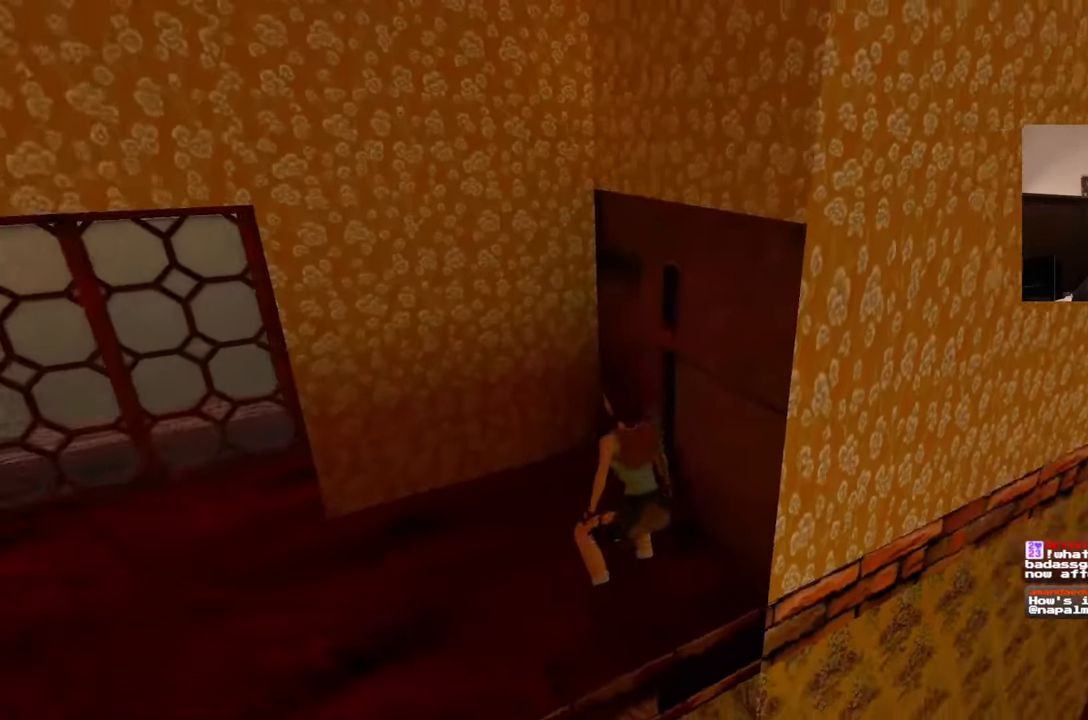
{"dt_ms": 500, "buttons": [], "left_stick": "center", "right_stick": "center", "events": [[117, "left_stick", "up"], [200, "right_stick", "center"], [317, "left_stick", "up-right"], [417, "left_stick", "center"]]}
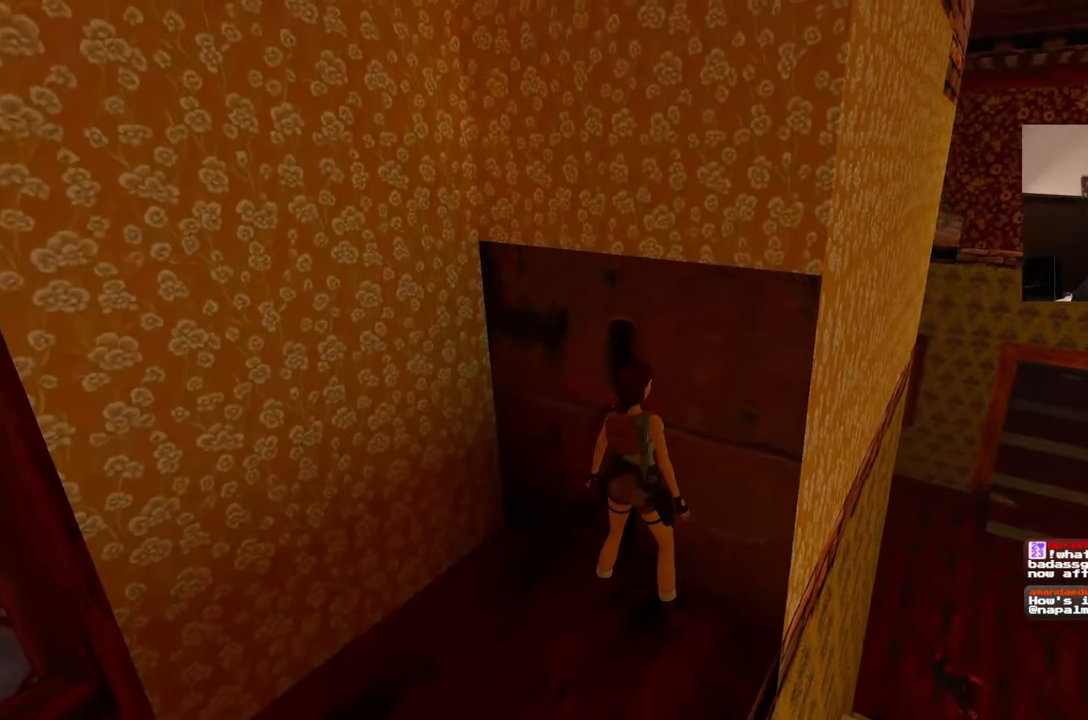
{"dt_ms": 500, "buttons": [], "left_stick": "center", "right_stick": "center", "events": []}
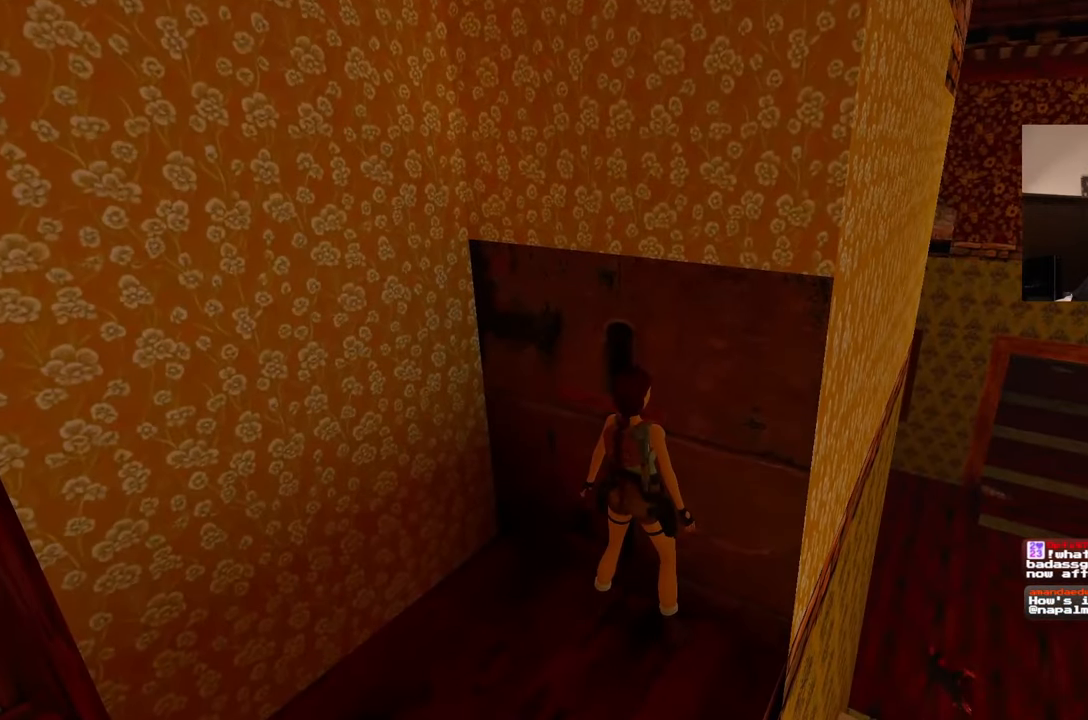
{"dt_ms": 500, "buttons": [], "left_stick": "center", "right_stick": "center"}
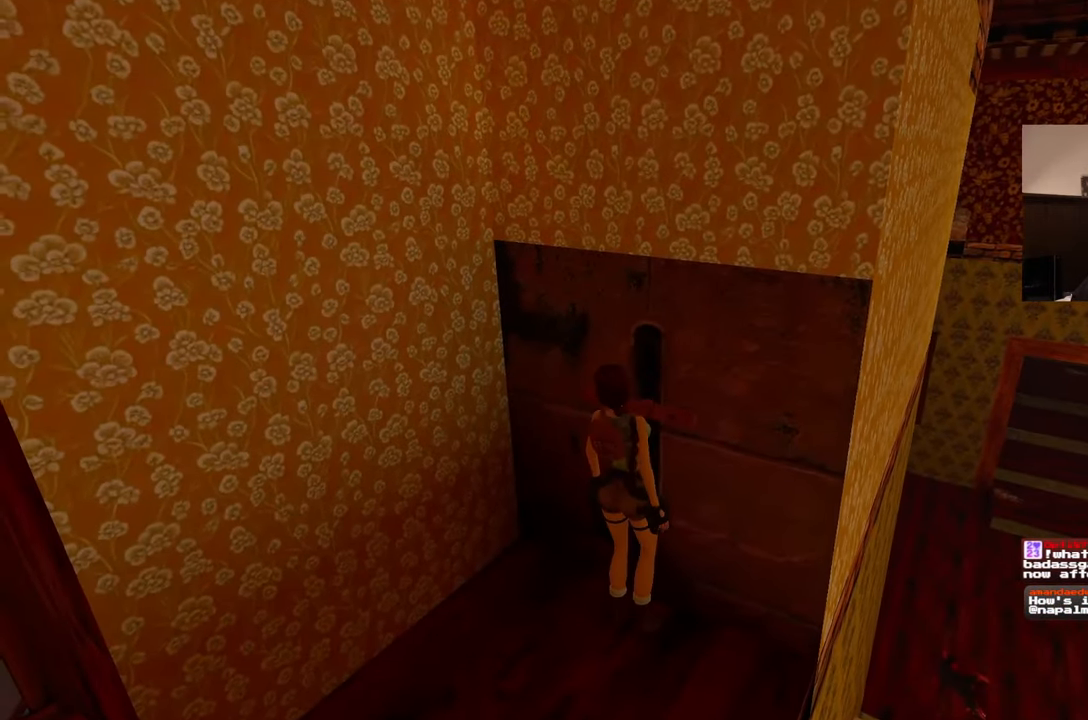
{"dt_ms": 500, "buttons": [], "left_stick": "center", "right_stick": "up-left", "events": [[233, "DPAD_DOWN", "down"], [317, "DPAD_DOWN", "up"], [333, "right_stick", "up-left"]]}
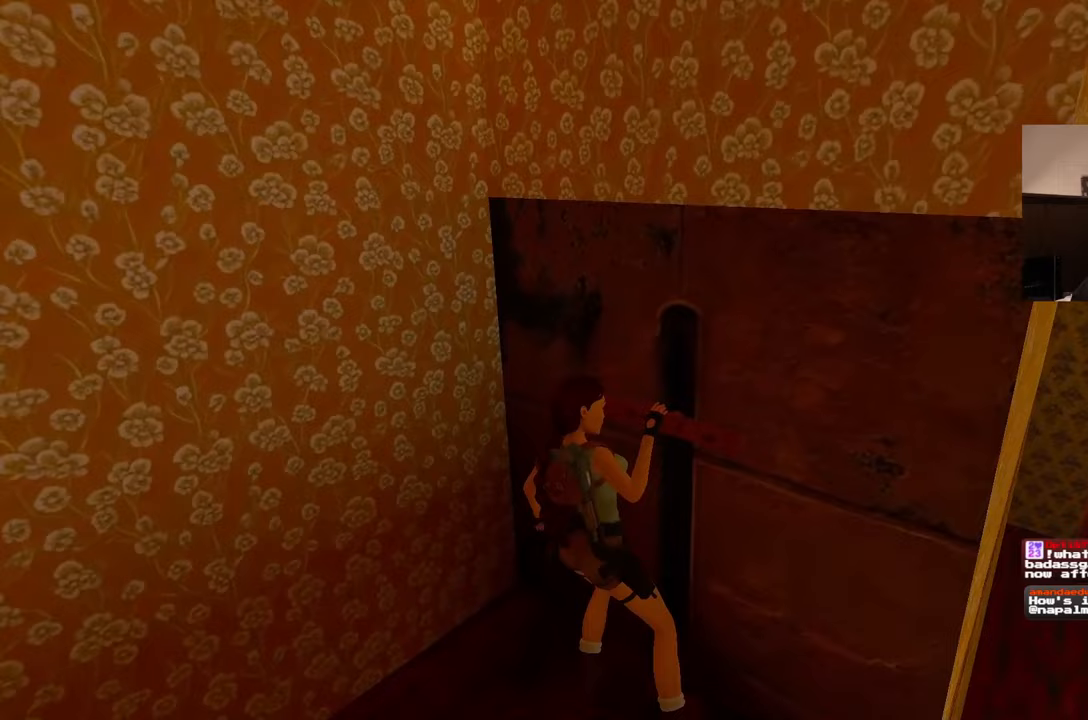
{"dt_ms": 500, "buttons": [], "left_stick": "center", "right_stick": "center", "events": [[33, "right_stick", "center"]]}
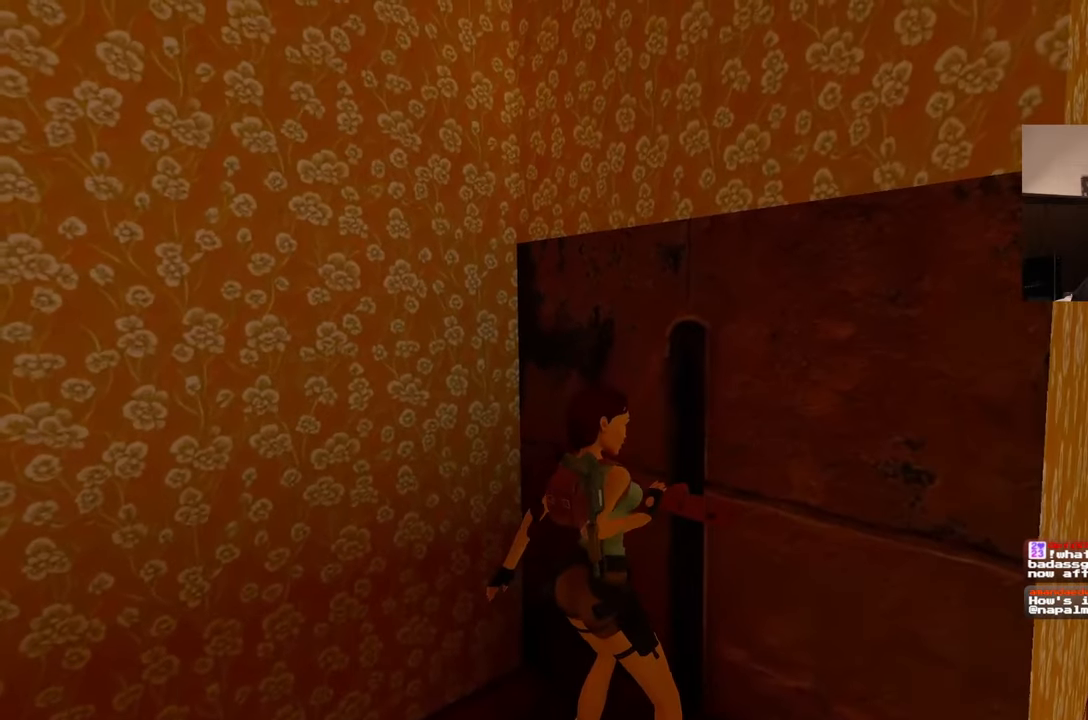
{"dt_ms": 500, "buttons": [], "left_stick": "center", "right_stick": "down-right", "events": [[350, "right_stick", "down-right"]]}
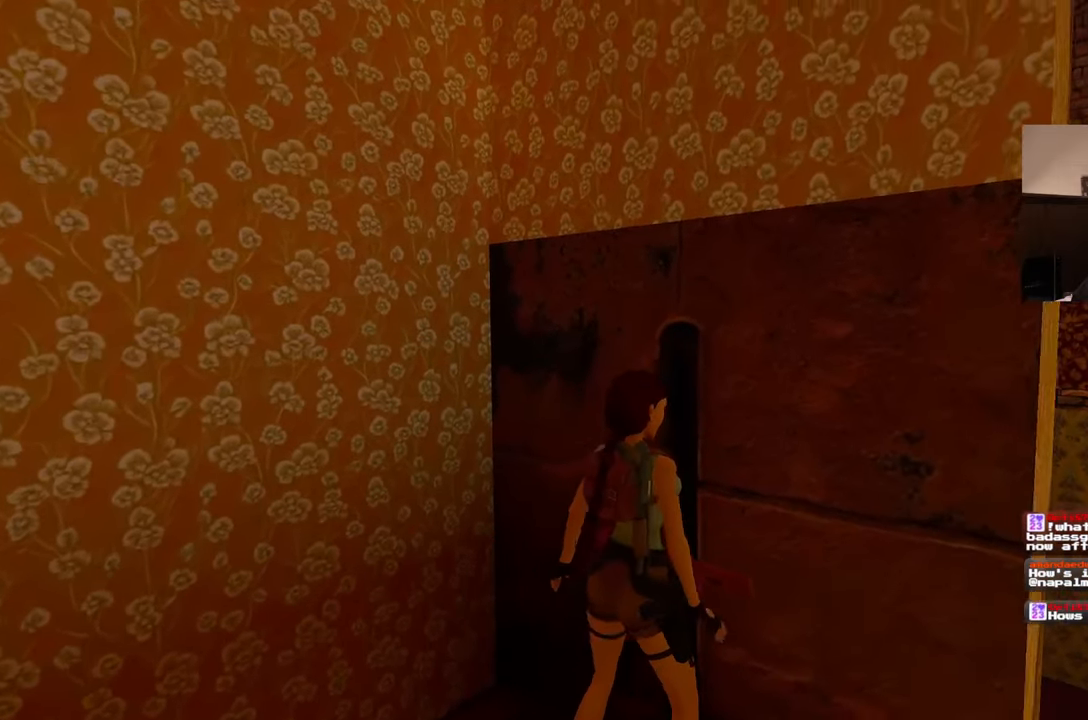
{"dt_ms": 500, "buttons": [], "left_stick": "center", "right_stick": "center", "events": [[83, "right_stick", "center"]]}